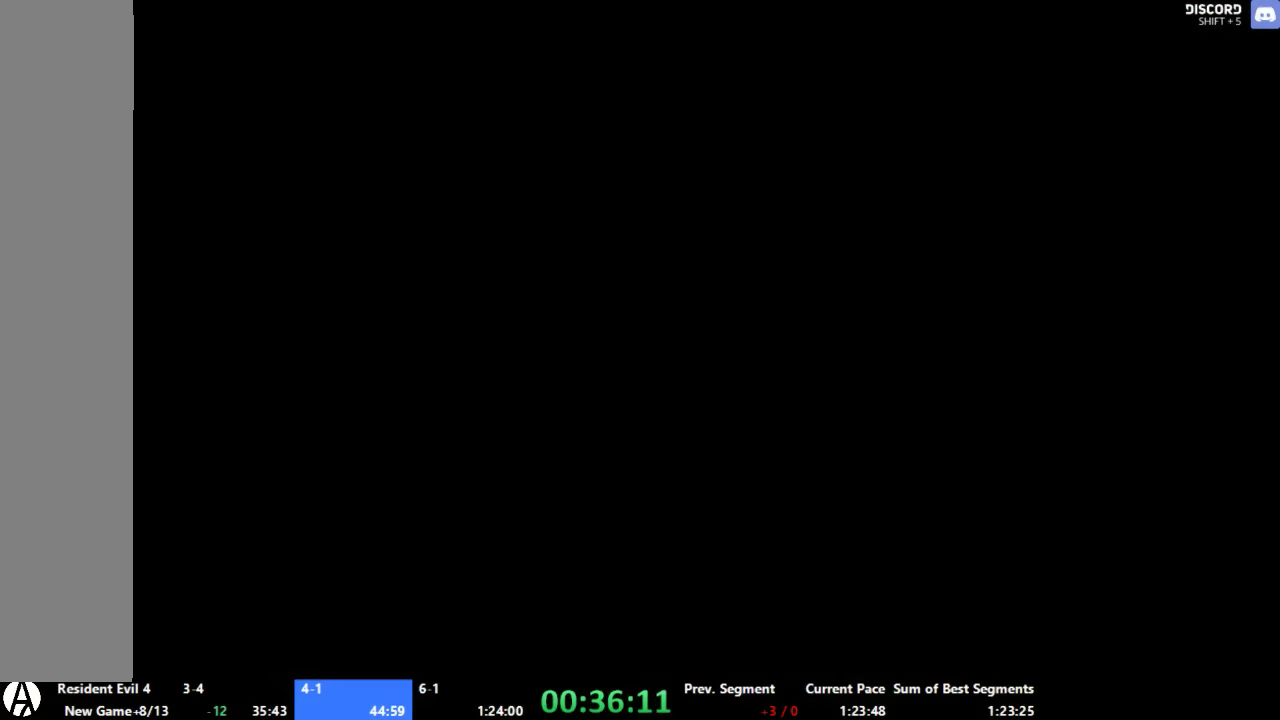
Gameplay with a controller (Xbox layout); each line is a JSON object with the inputs held at the frame after it. "events" lists button and stick changes between this image and that frame as [ms after this image, input, new state], when the widget could be followed in between. Not read: L2 L3 R2 R3 SELECT.
{"buttons": ["A"], "left_stick": "up", "right_stick": "center", "events": [[33, "START", "up"], [33, "left_stick", "up"], [66, "A", "down"]]}
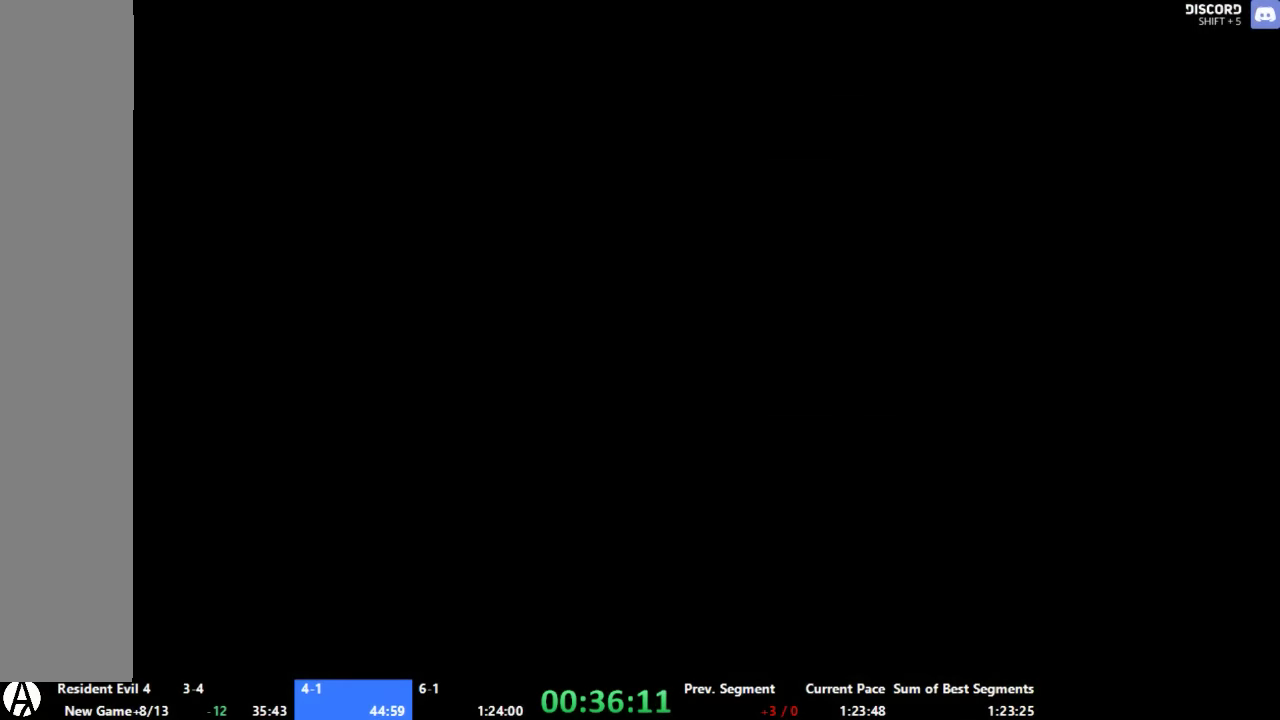
{"buttons": ["A"], "left_stick": "up", "right_stick": "center", "events": [[200, "left_stick", "up-right"], [267, "left_stick", "up"]]}
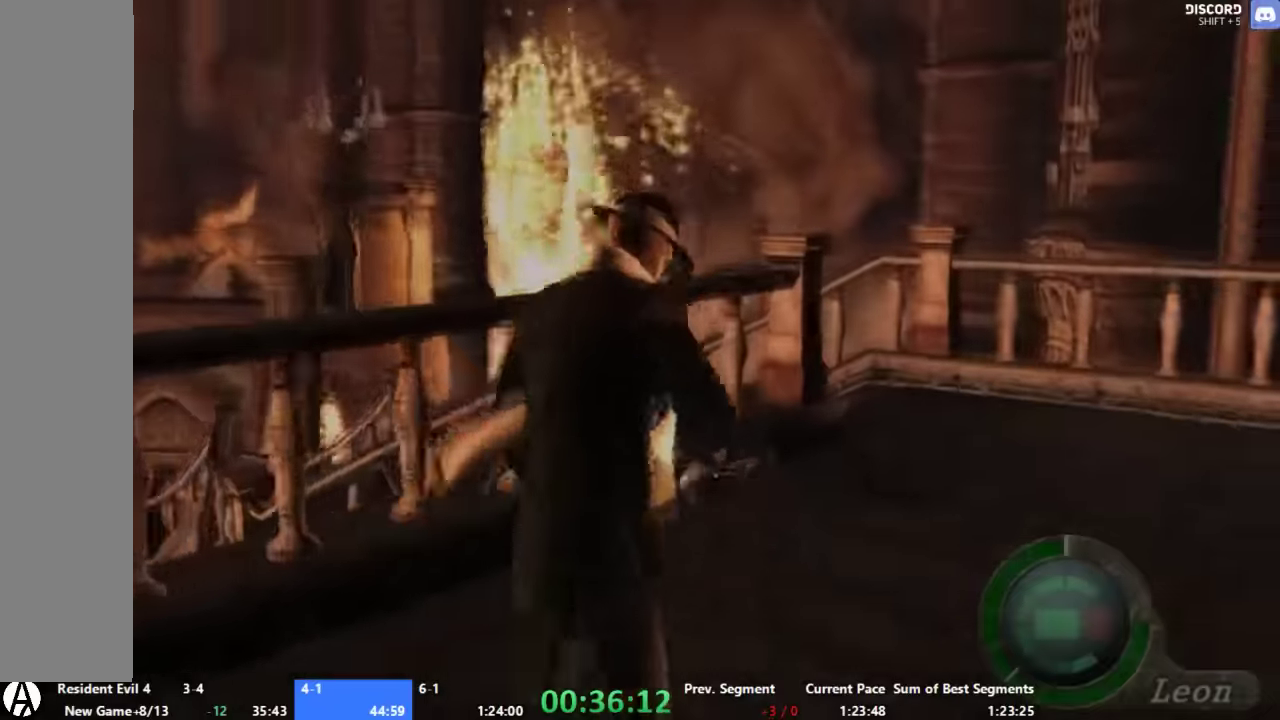
{"buttons": ["A"], "left_stick": "up", "right_stick": "center", "events": [[267, "left_stick", "up-right"], [467, "left_stick", "up"]]}
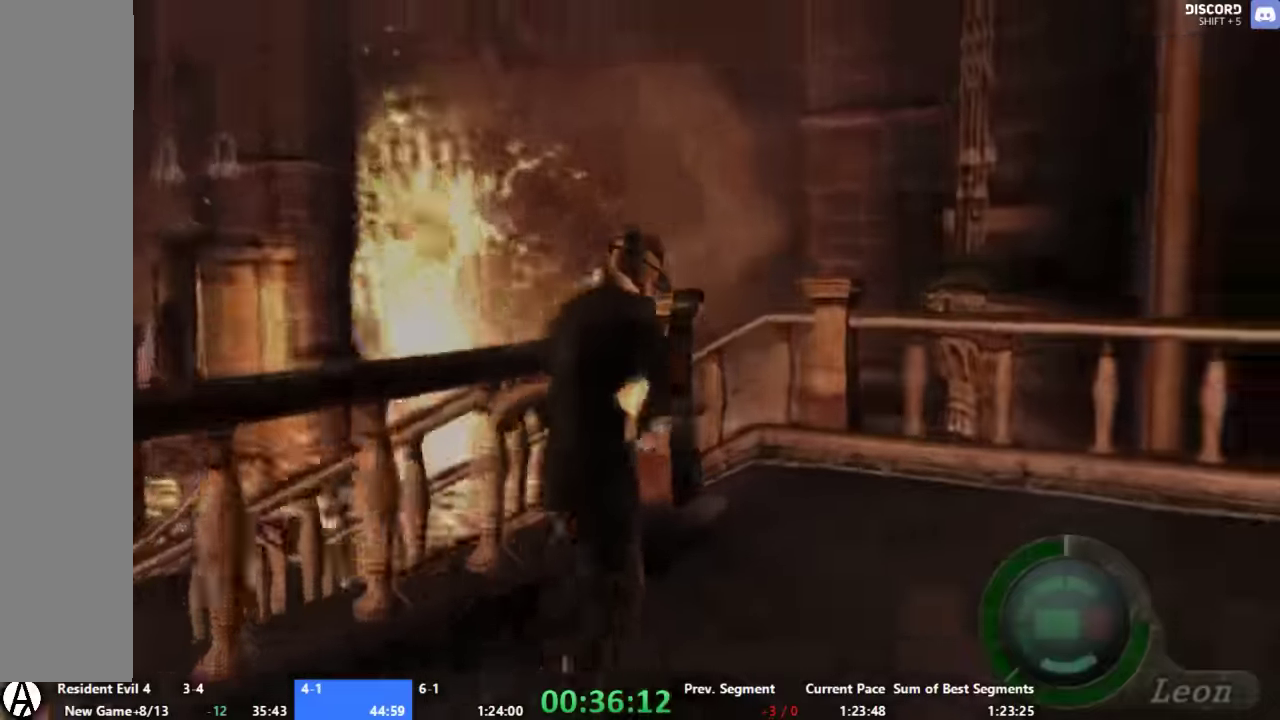
{"buttons": ["A"], "left_stick": "up-left", "right_stick": "center"}
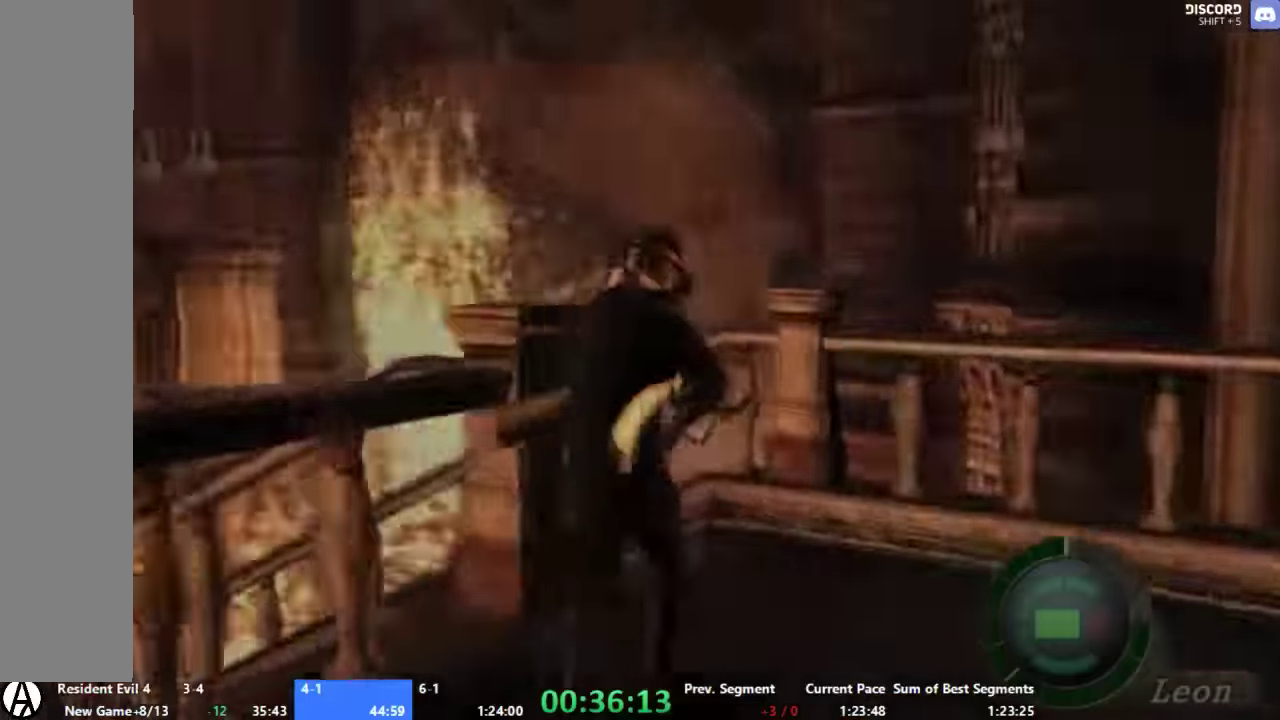
{"buttons": ["A"], "left_stick": "up-left", "right_stick": "center", "events": []}
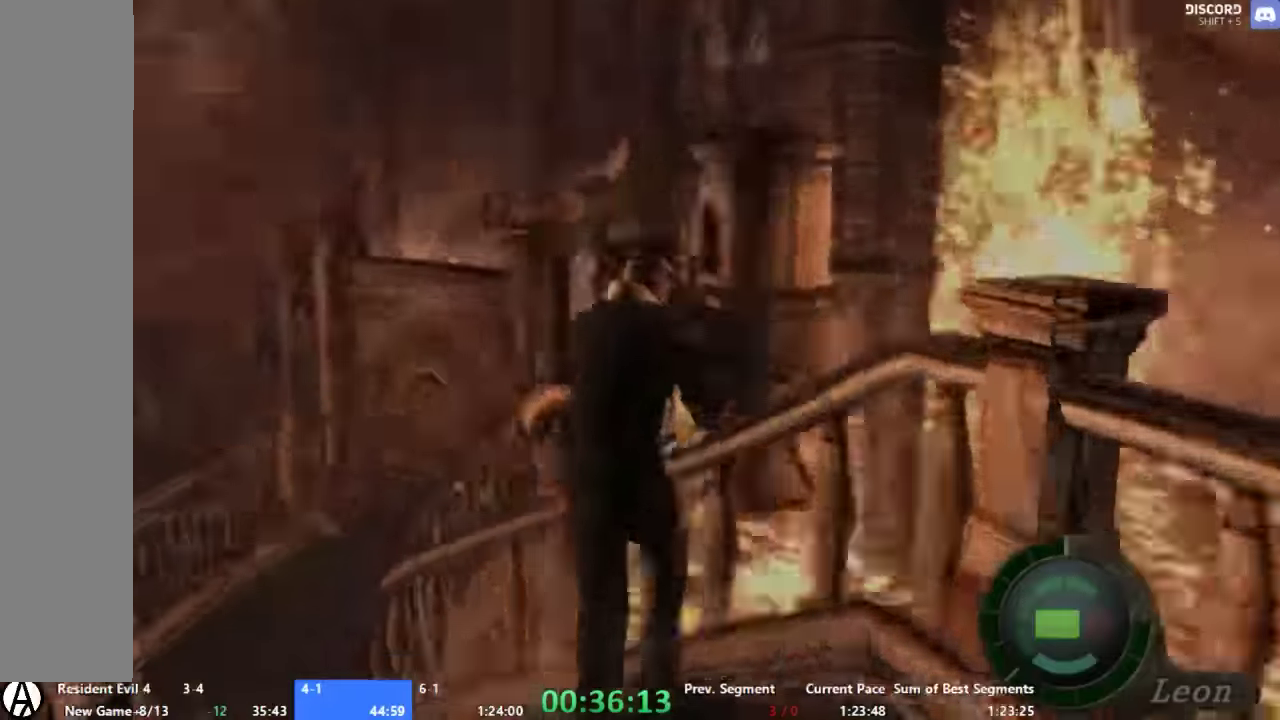
{"buttons": ["A"], "left_stick": "up", "right_stick": "center", "events": [[400, "left_stick", "up"]]}
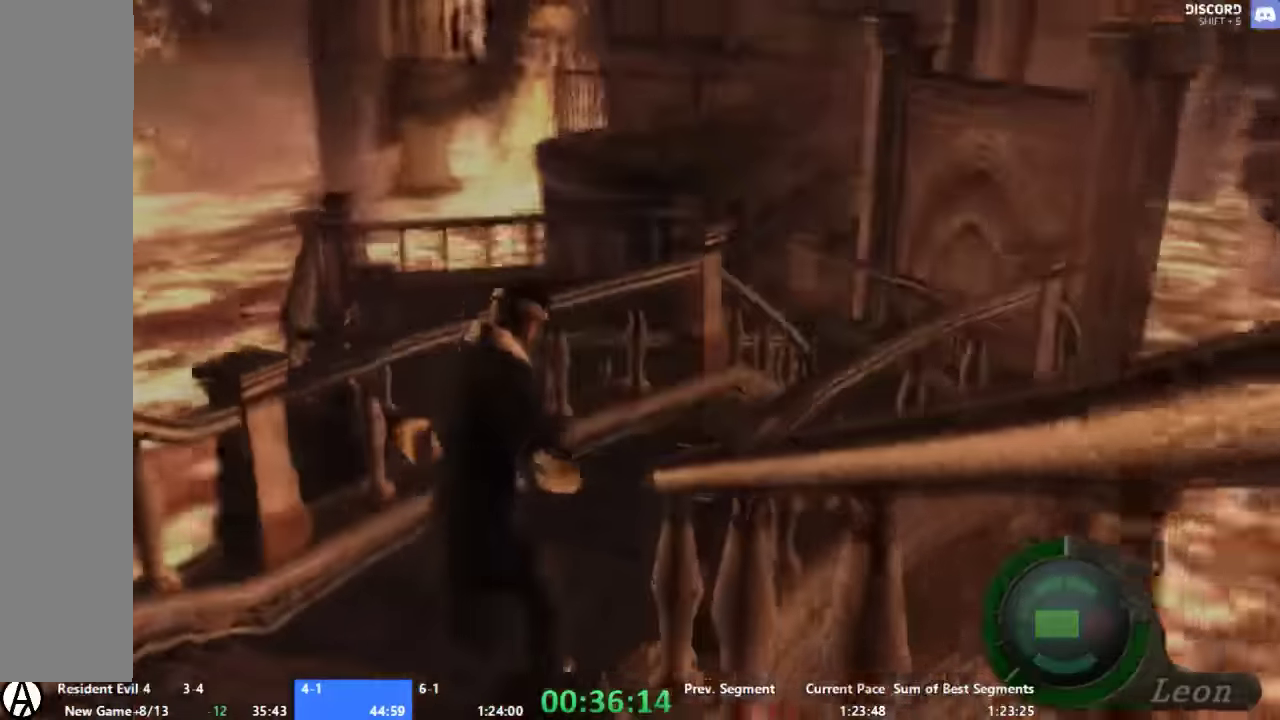
{"buttons": ["A"], "left_stick": "up", "right_stick": "center", "events": [[34, "left_stick", "up-right"], [200, "left_stick", "up"]]}
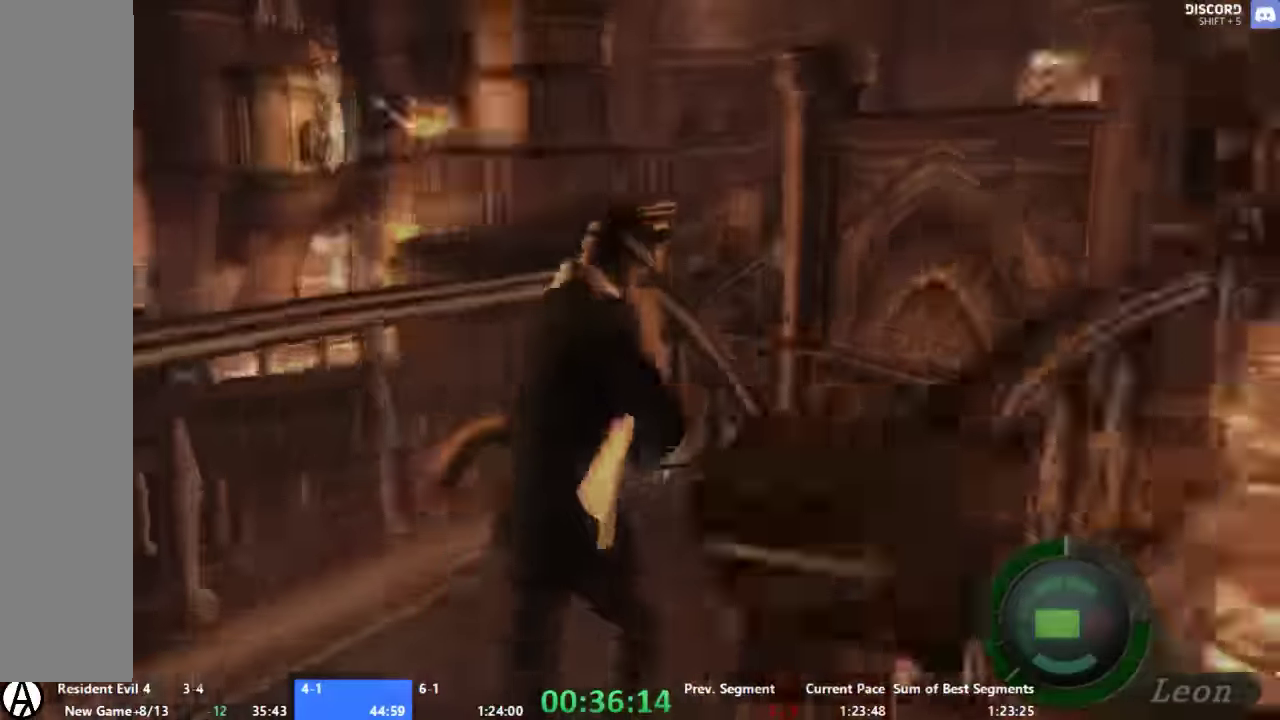
{"buttons": ["A"], "left_stick": "up", "right_stick": "center", "events": []}
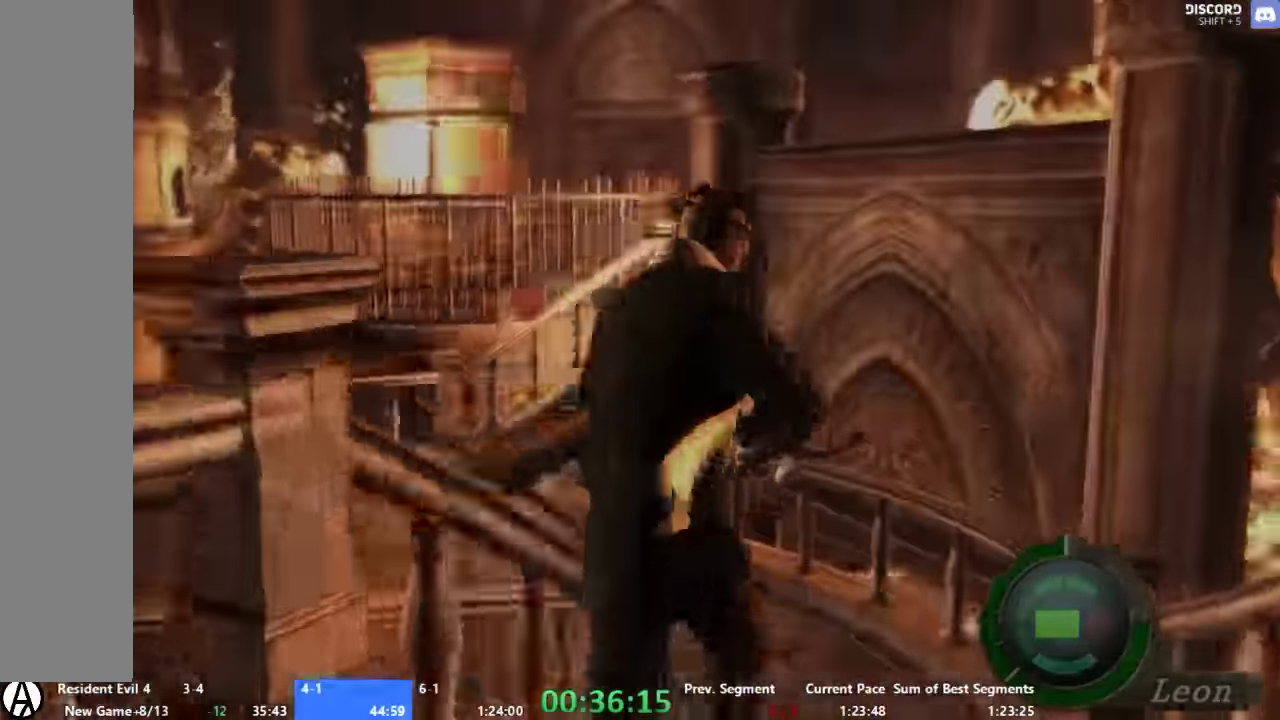
{"buttons": ["A", "R1"], "left_stick": "up-left", "right_stick": "center", "events": [[100, "R1", "down"], [134, "left_stick", "up-left"], [267, "R1", "up"], [334, "R1", "down"], [400, "L1", "down"], [500, "L1", "up"]]}
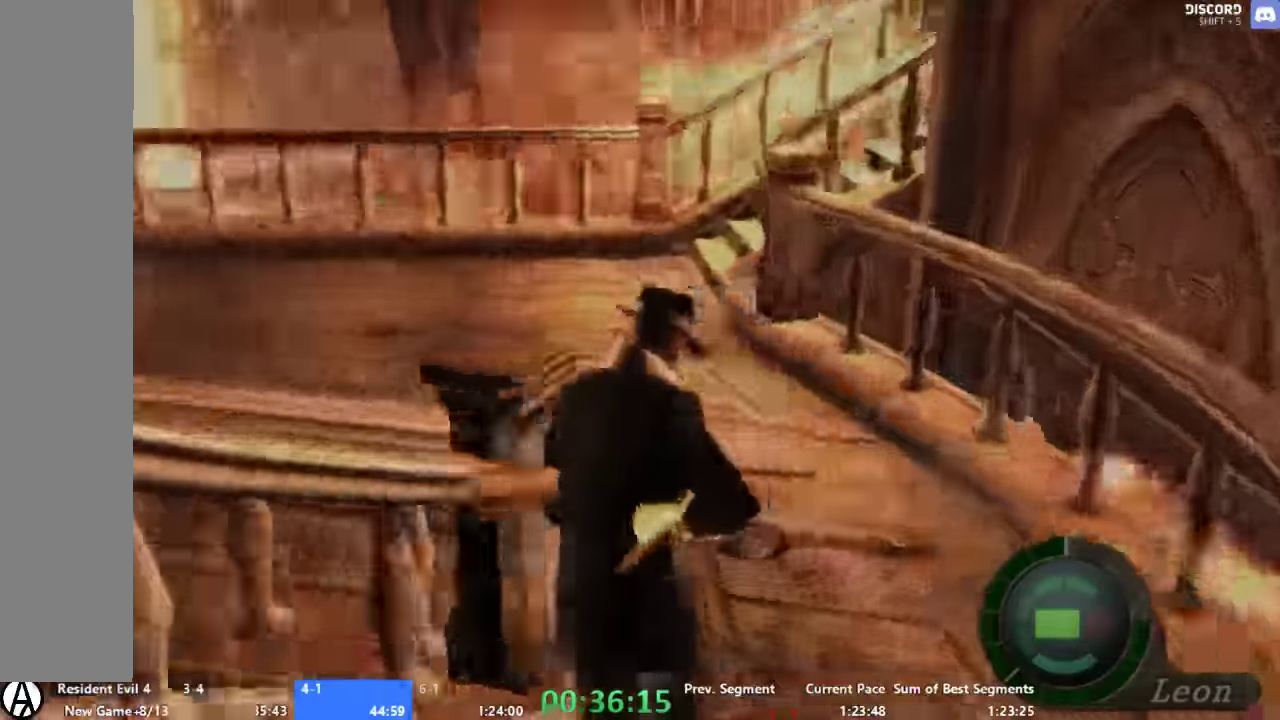
{"buttons": ["A"], "left_stick": "up", "right_stick": "center", "events": [[100, "R1", "up"], [134, "left_stick", "up"]]}
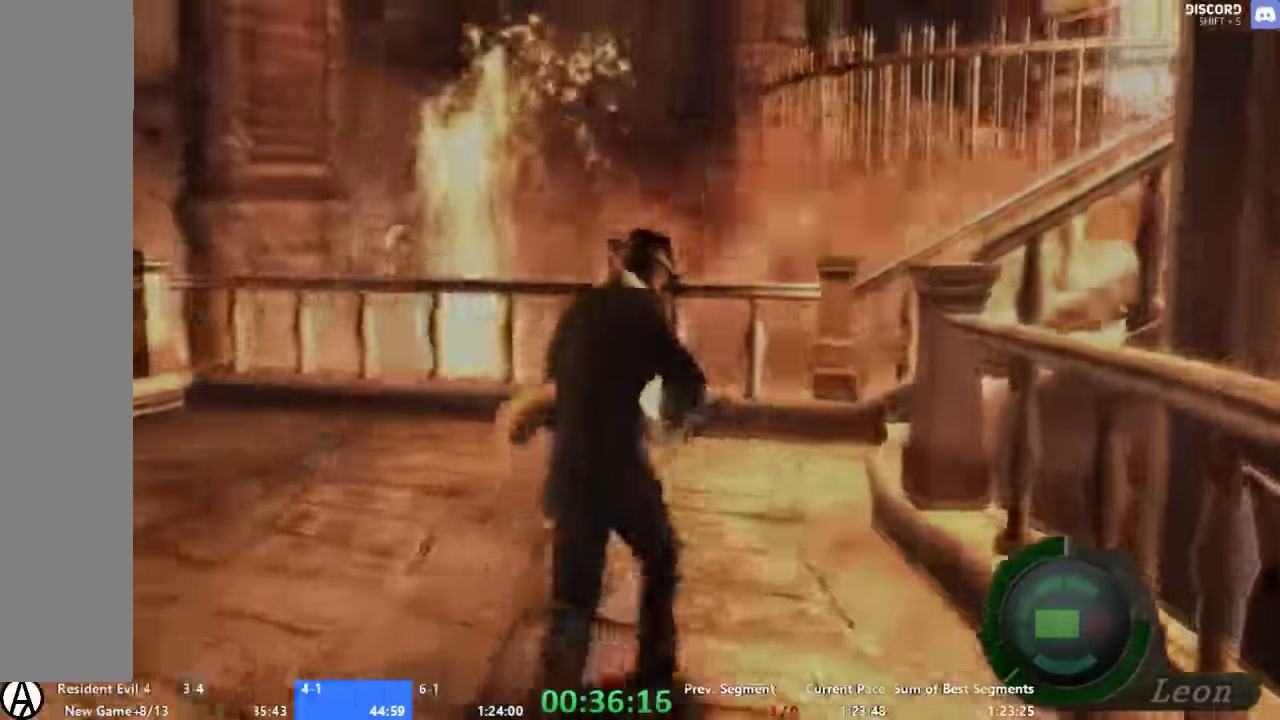
{"buttons": ["A"], "left_stick": "up-right", "right_stick": "center", "events": [[67, "left_stick", "up-right"]]}
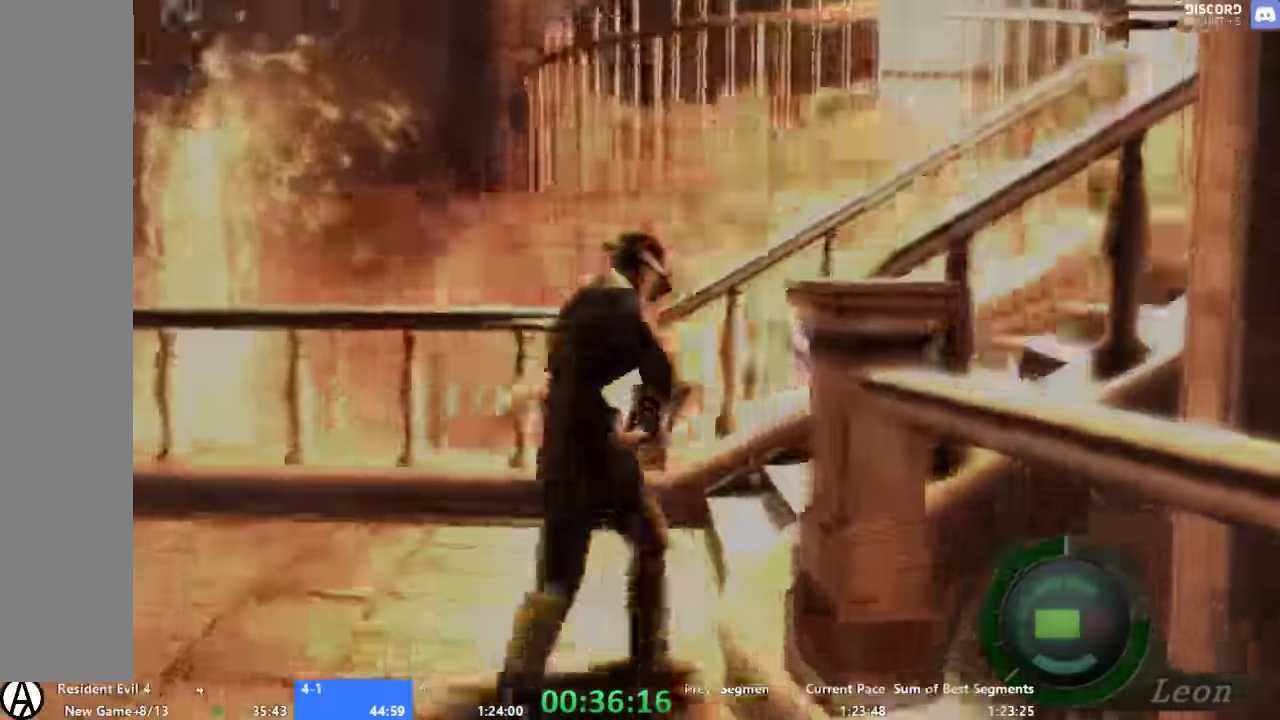
{"buttons": ["A"], "left_stick": "up-right", "right_stick": "center", "events": [[434, "R1", "down"], [500, "R1", "up"]]}
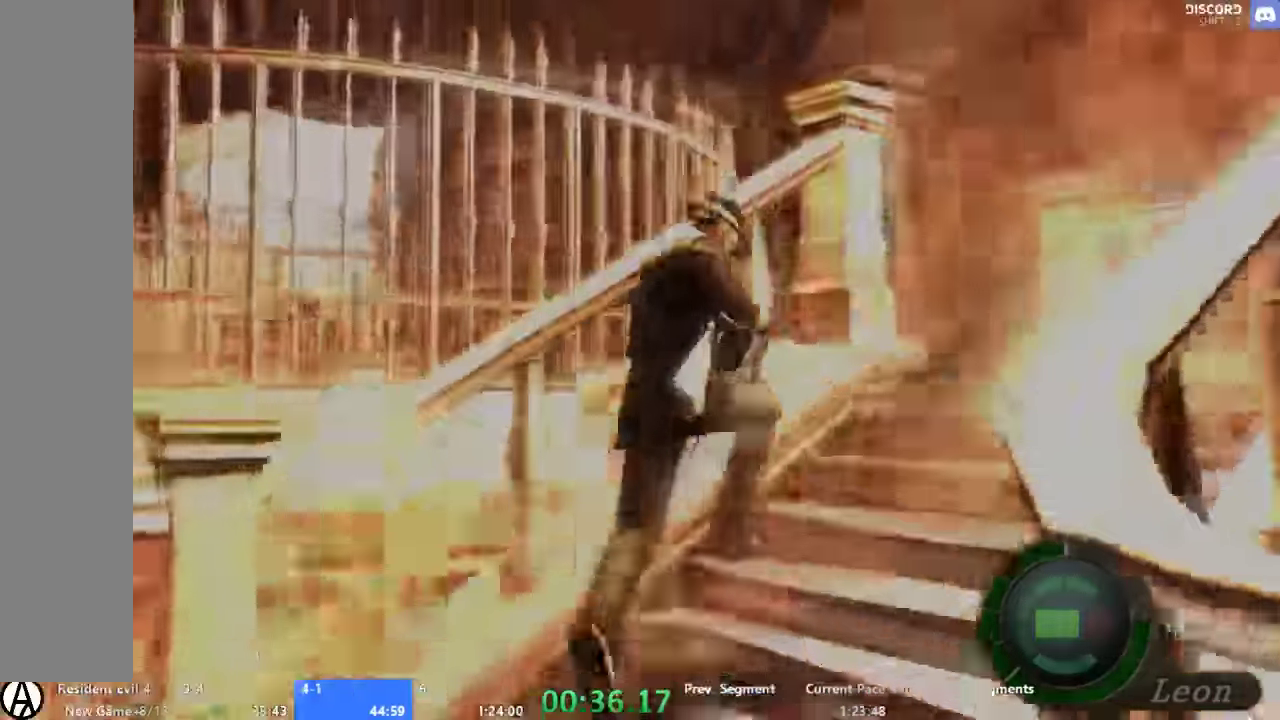
{"buttons": ["L1"], "left_stick": "up-left", "right_stick": "center", "events": [[34, "left_stick", "up"], [234, "A", "up"], [234, "L1", "down"], [334, "left_stick", "up-left"], [400, "L1", "up"], [500, "L1", "down"]]}
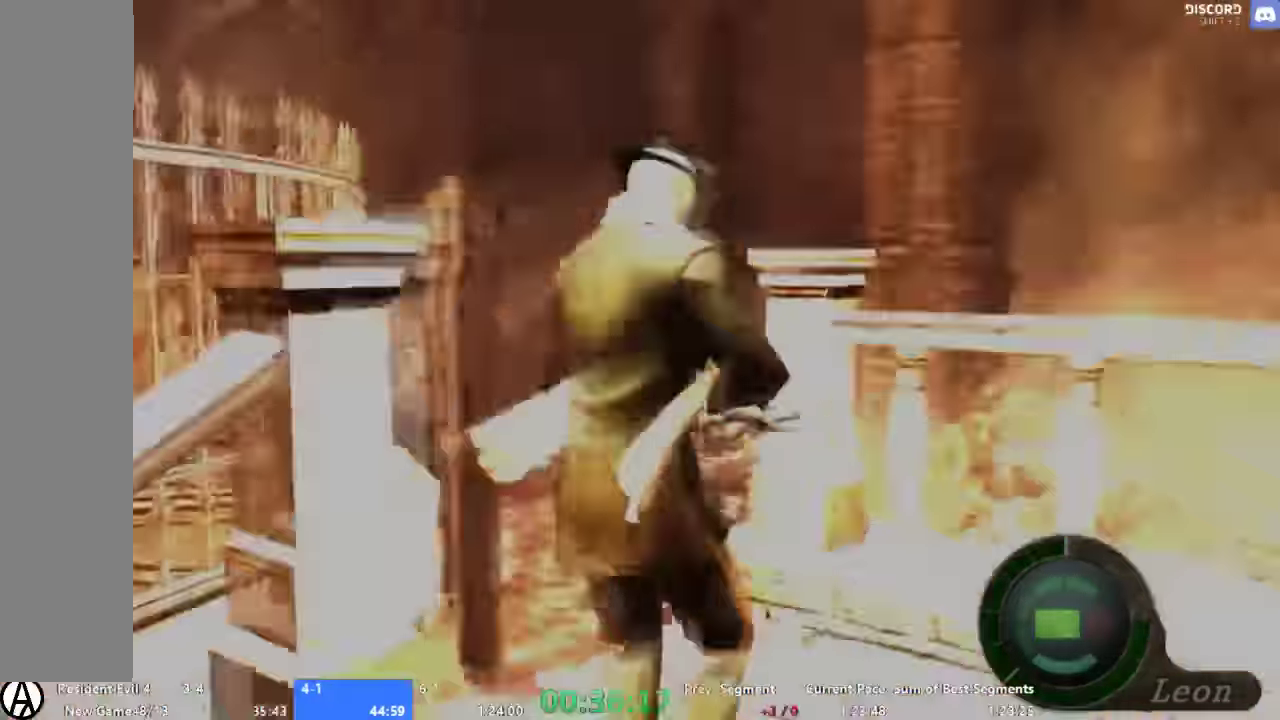
{"buttons": [], "left_stick": "up-left", "right_stick": "center", "events": [[100, "R1", "down"], [234, "A", "down"], [334, "L1", "up"], [400, "A", "up"], [434, "R1", "up"]]}
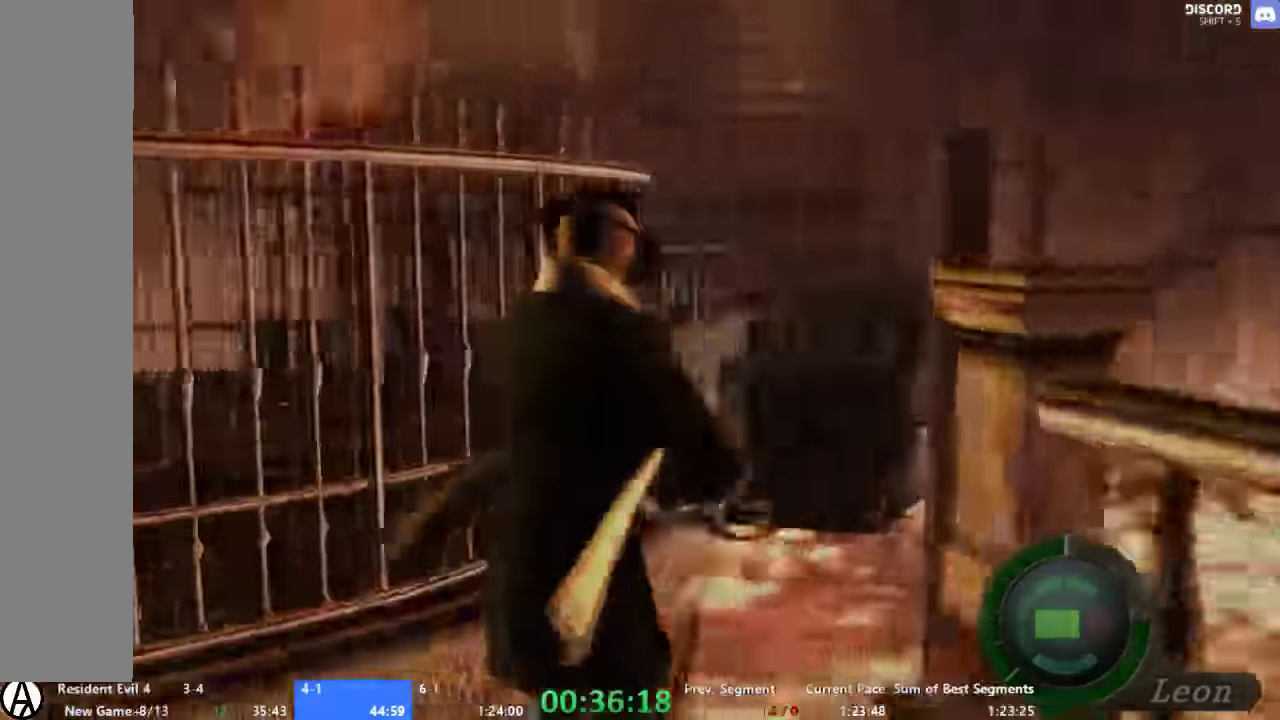
{"buttons": [], "left_stick": "up", "right_stick": "center", "events": [[467, "left_stick", "up"]]}
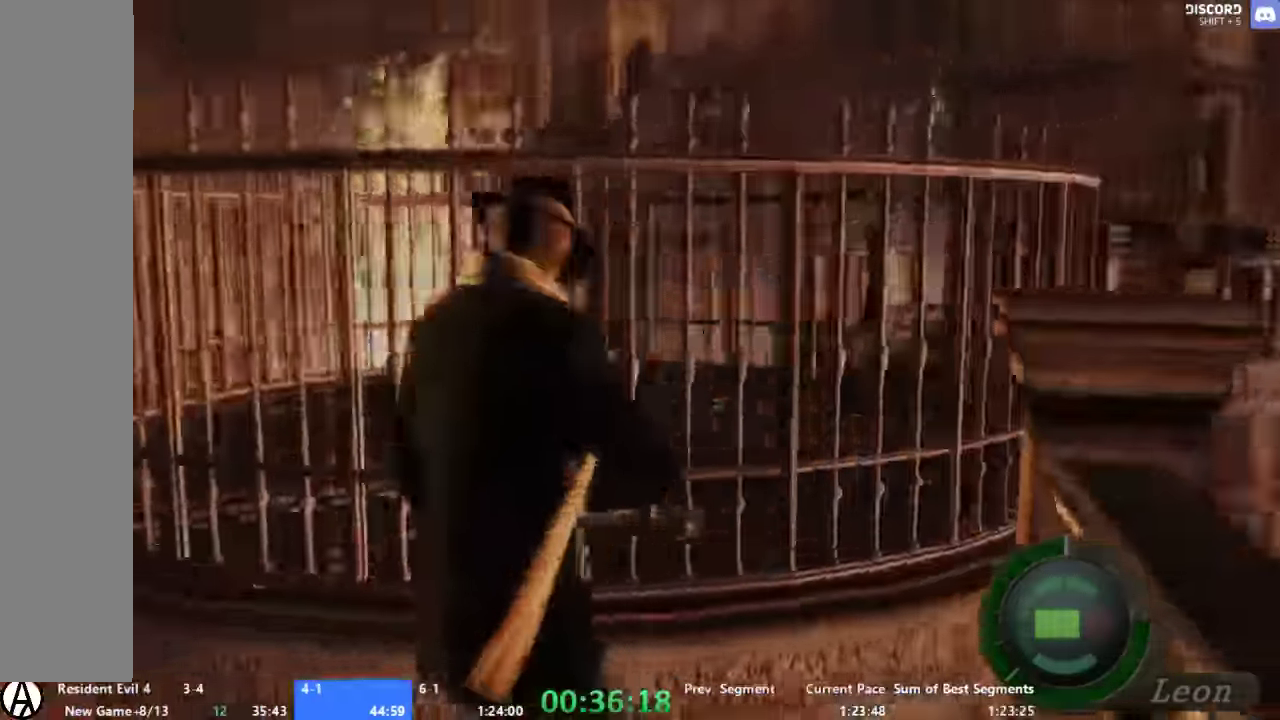
{"buttons": [], "left_stick": "up", "right_stick": "center", "events": [[334, "X", "down"], [400, "X", "up"]]}
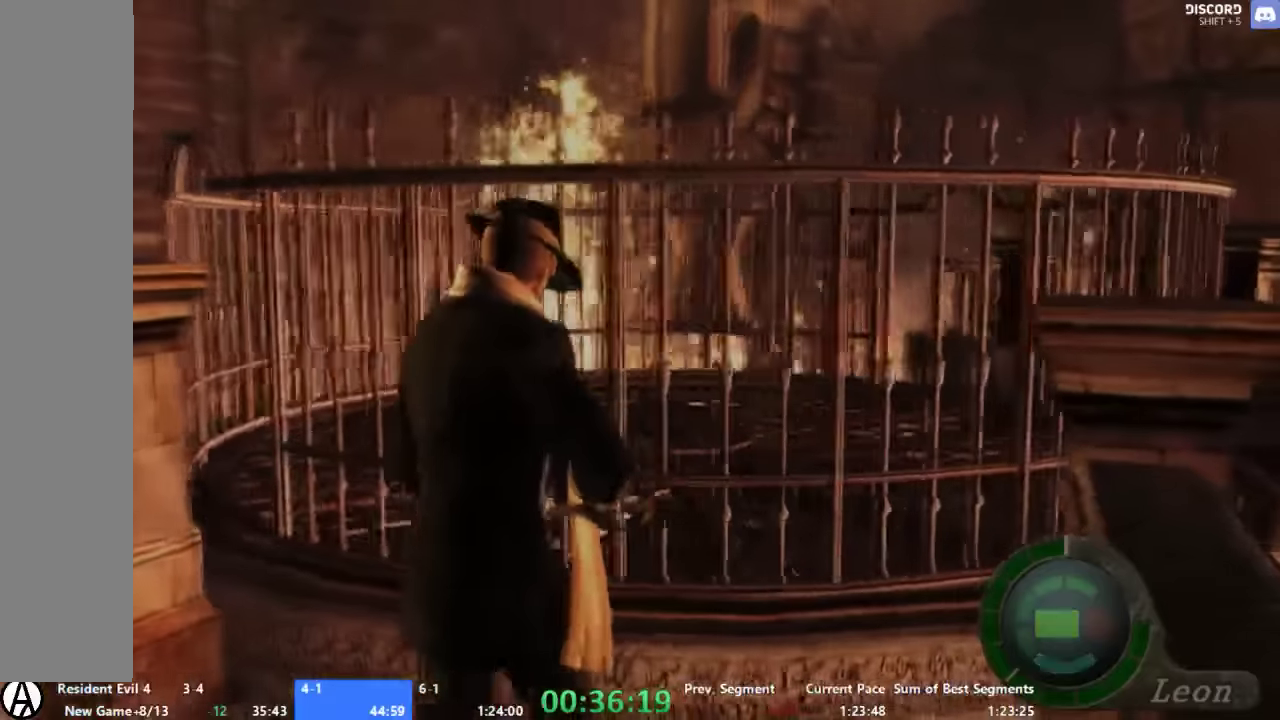
{"buttons": ["X"], "left_stick": "up", "right_stick": "center", "events": [[200, "X", "down"], [267, "X", "up"], [334, "X", "down"], [334, "left_stick", "up-right"], [400, "X", "up"], [467, "X", "down"], [467, "left_stick", "up"]]}